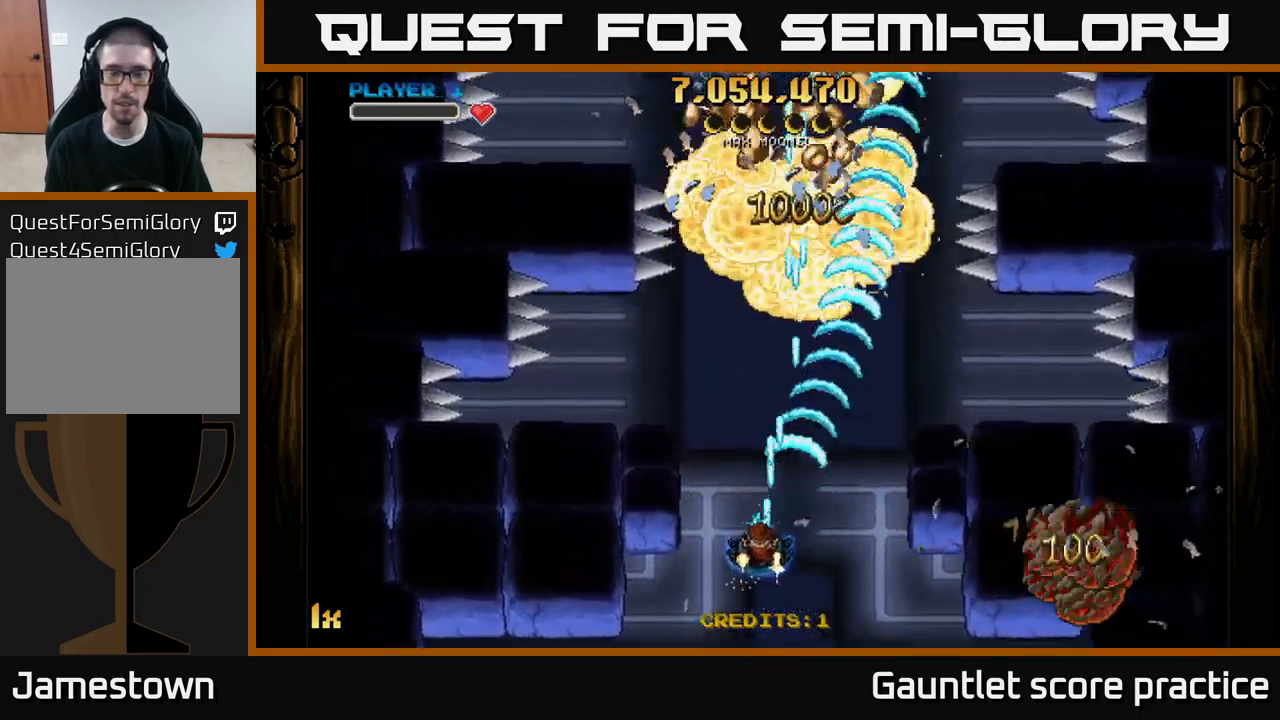
Gameplay with a controller (Xbox layout); each line is a JSON object with the inputs held at the frame after it. "events" lists button and stick changes between this image and that frame as [ms after this image, input, new state], when the widget could be followed in between.
{"buttons": ["A"], "left_stick": "up", "right_stick": "center", "events": [[67, "X", "down"], [200, "X", "up"]]}
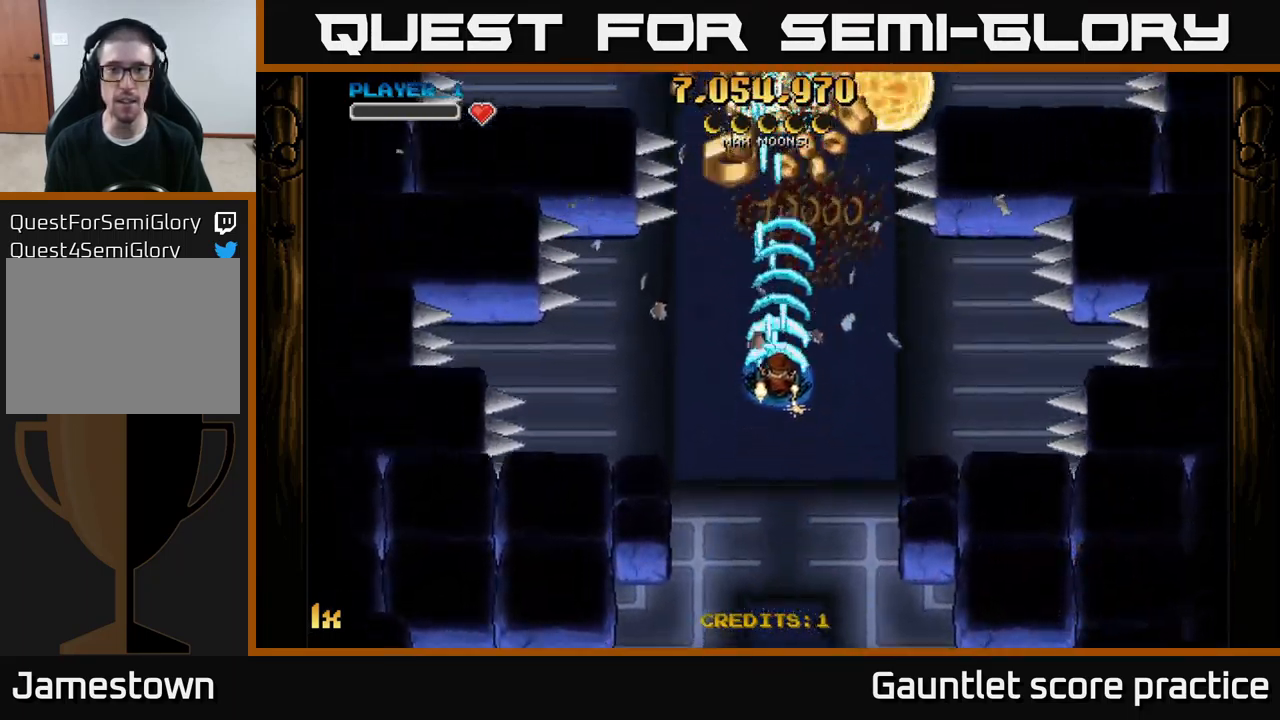
{"buttons": ["A"], "left_stick": "down-left", "right_stick": "center", "events": [[484, "left_stick", "down-left"]]}
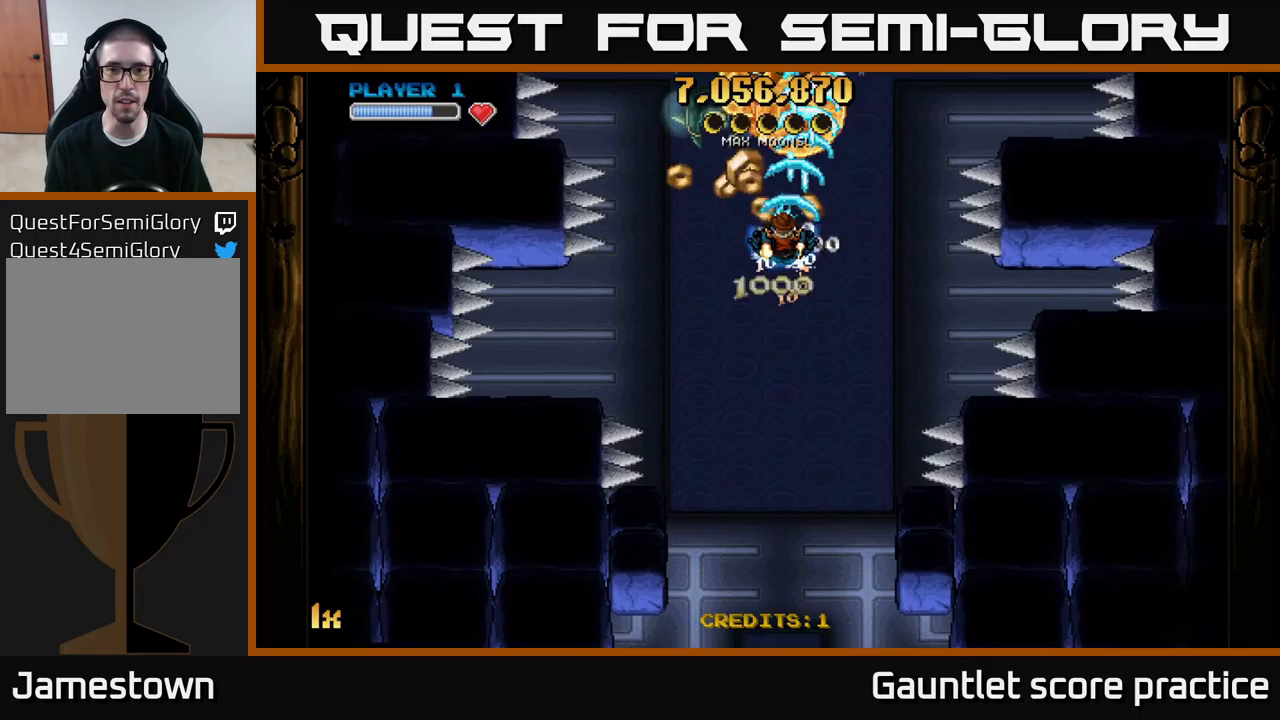
{"buttons": ["A"], "left_stick": "down", "right_stick": "center", "events": [[200, "left_stick", "down"], [233, "L1", "down"], [367, "L1", "up"]]}
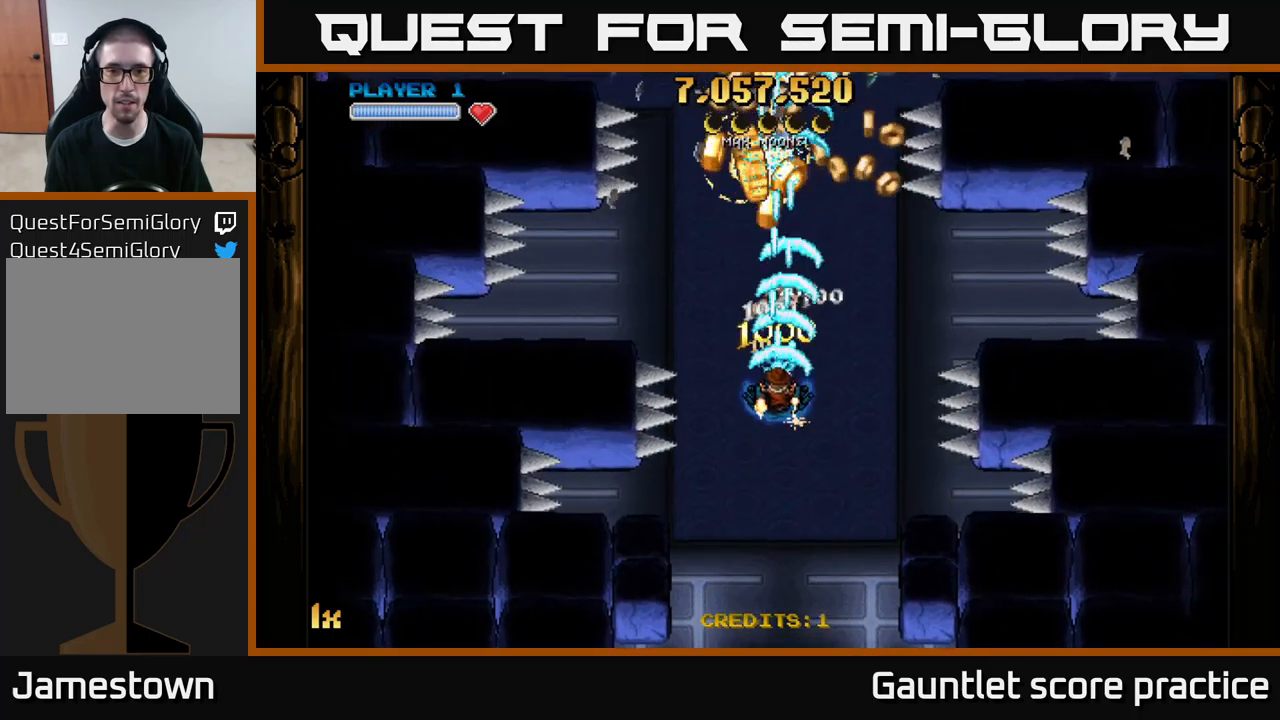
{"buttons": ["A"], "left_stick": "right", "right_stick": "center", "events": [[133, "left_stick", "down-right"], [167, "L1", "down"], [250, "L1", "up"], [317, "left_stick", "up-right"], [500, "left_stick", "right"]]}
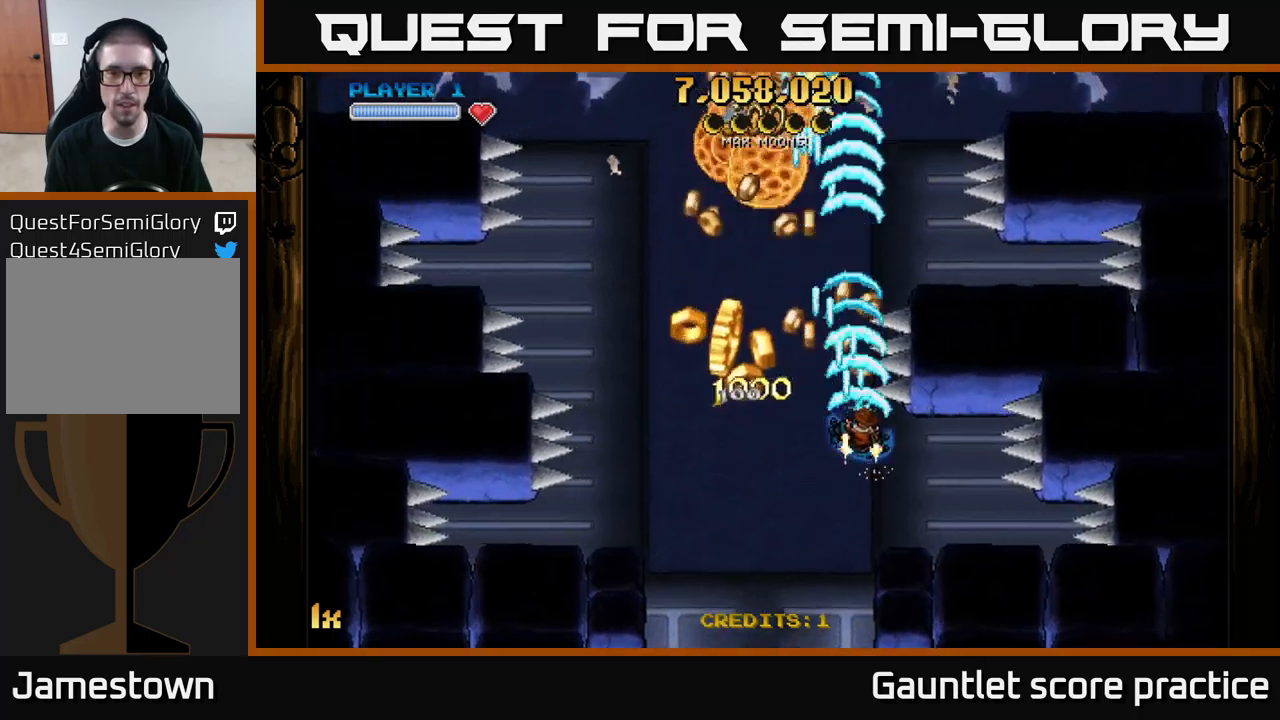
{"buttons": ["A", "L1"], "left_stick": "down", "right_stick": "center", "events": [[17, "left_stick", "down-right"], [83, "left_stick", "down"], [117, "L1", "down"], [217, "left_stick", "down-left"], [267, "L1", "up"], [350, "left_stick", "down"], [483, "L1", "down"]]}
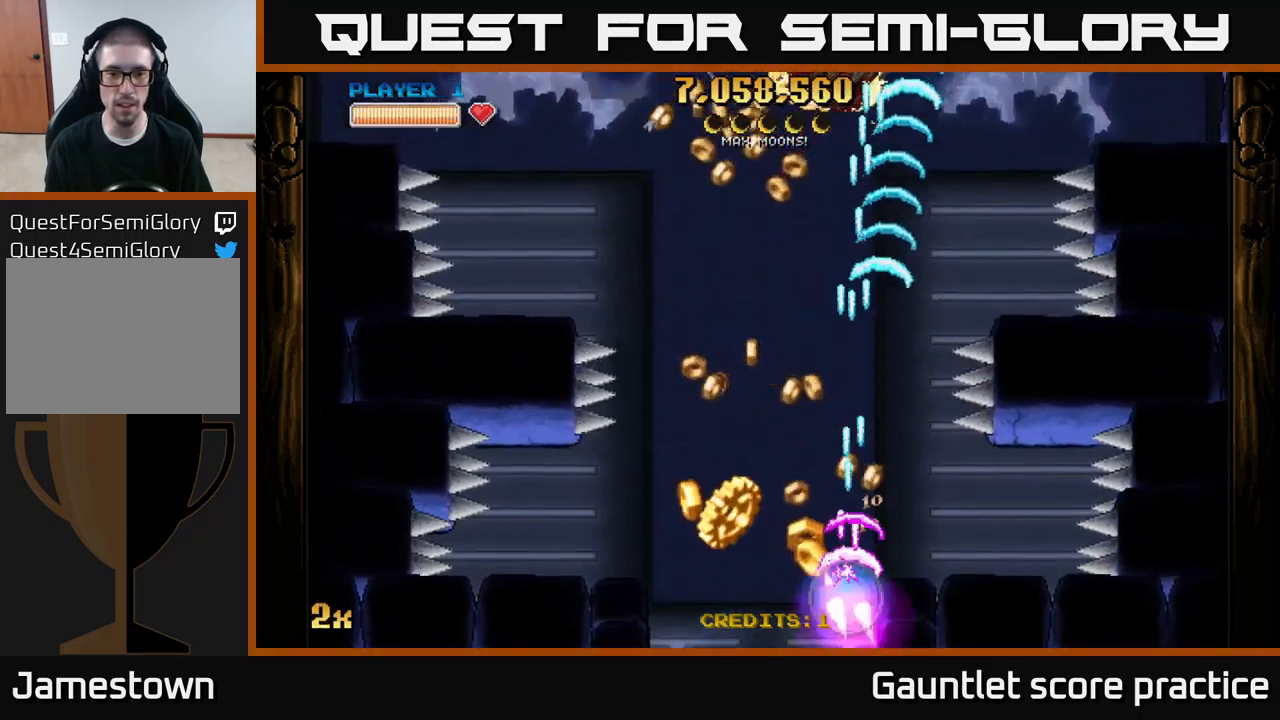
{"buttons": ["A"], "left_stick": "up-right", "right_stick": "center", "events": [[17, "left_stick", "down-left"], [133, "L1", "up"], [300, "left_stick", "up-left"], [350, "left_stick", "up"], [450, "left_stick", "up-right"]]}
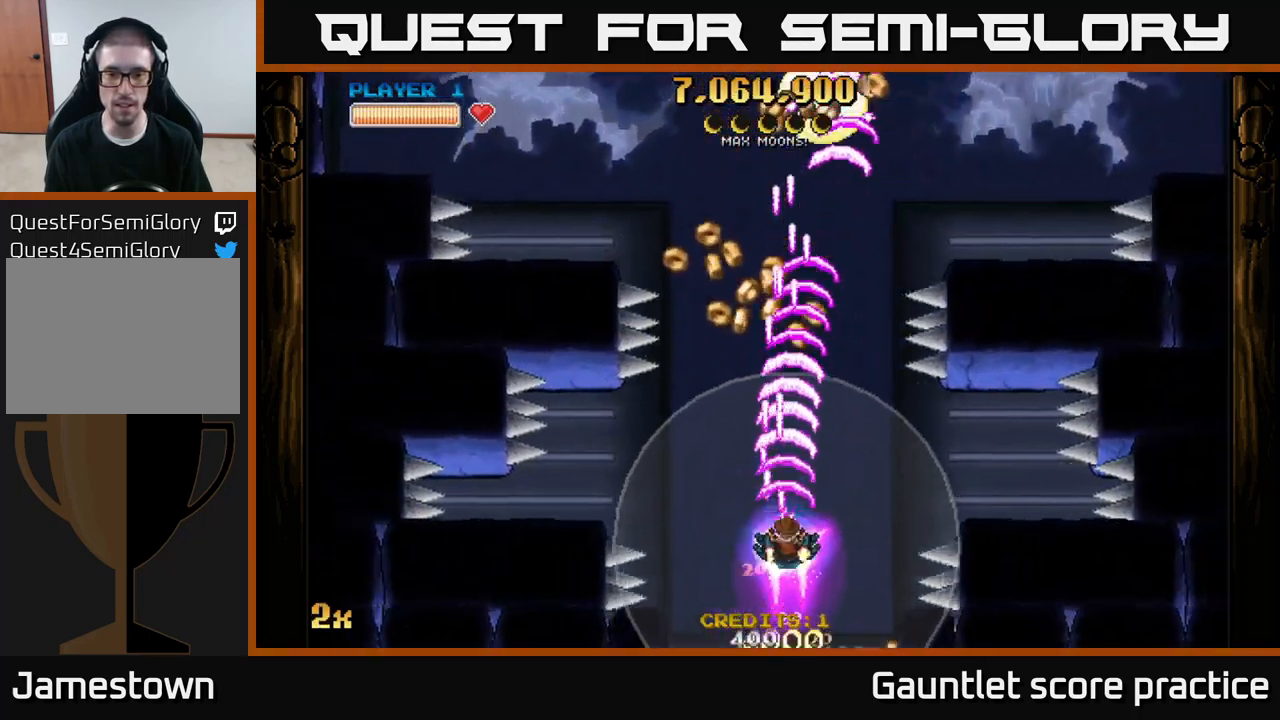
{"buttons": ["A"], "left_stick": "up-left", "right_stick": "center", "events": [[67, "X", "down"], [83, "left_stick", "up"], [183, "X", "up"], [333, "left_stick", "up-left"]]}
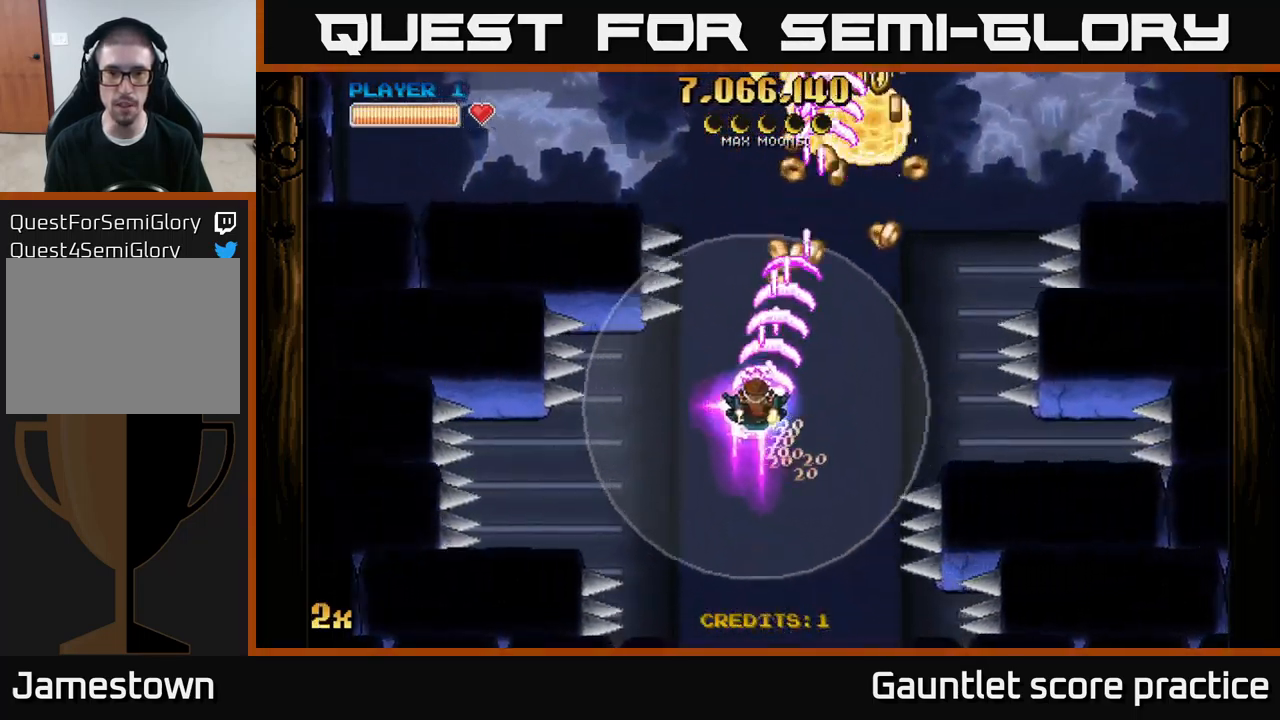
{"buttons": ["A"], "left_stick": "up-right", "right_stick": "center", "events": [[150, "left_stick", "up-right"]]}
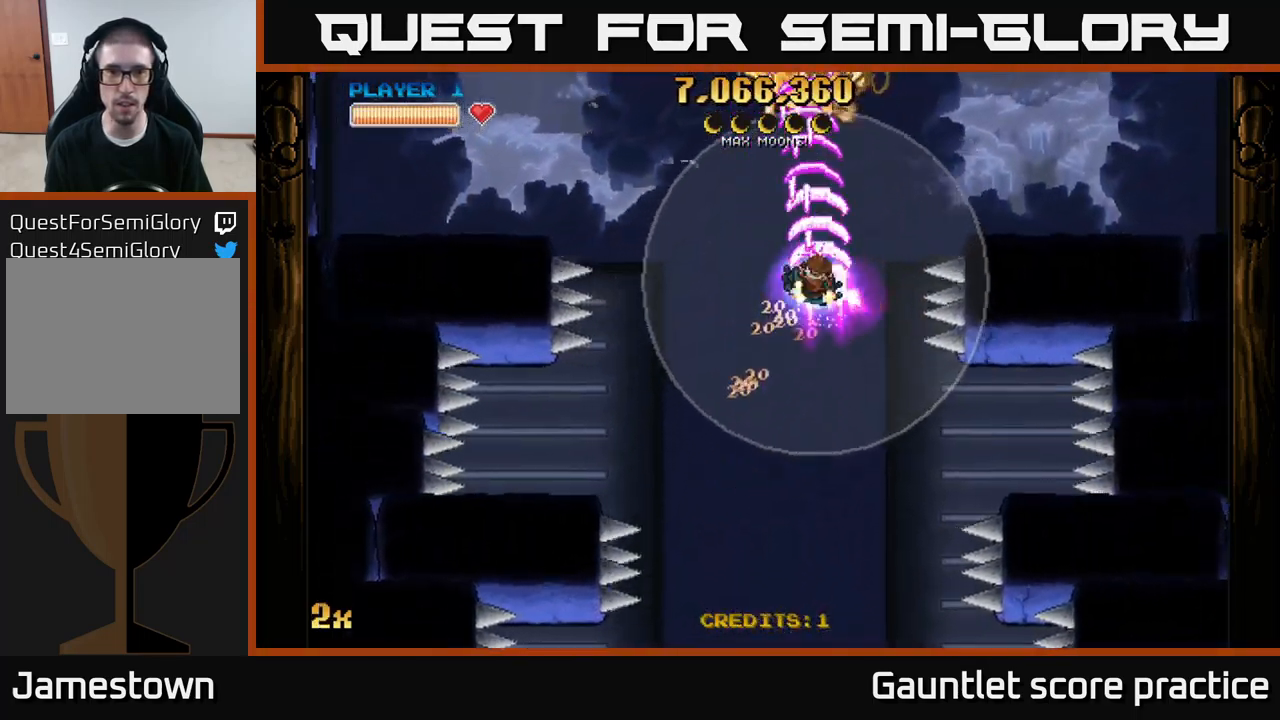
{"buttons": ["A"], "left_stick": "down-right", "right_stick": "center", "events": [[33, "left_stick", "up-left"], [83, "left_stick", "left"], [300, "left_stick", "down"], [433, "left_stick", "down-right"]]}
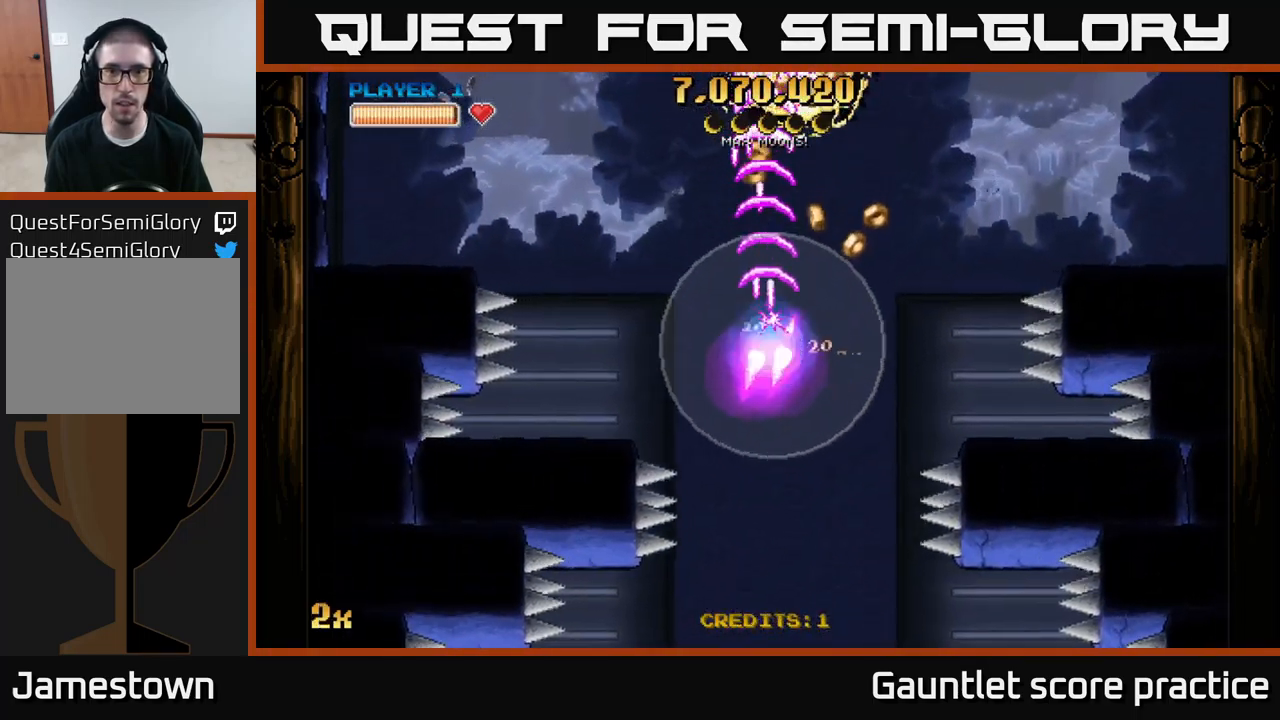
{"buttons": ["A"], "left_stick": "left", "right_stick": "center", "events": [[50, "left_stick", "right"], [317, "left_stick", "left"]]}
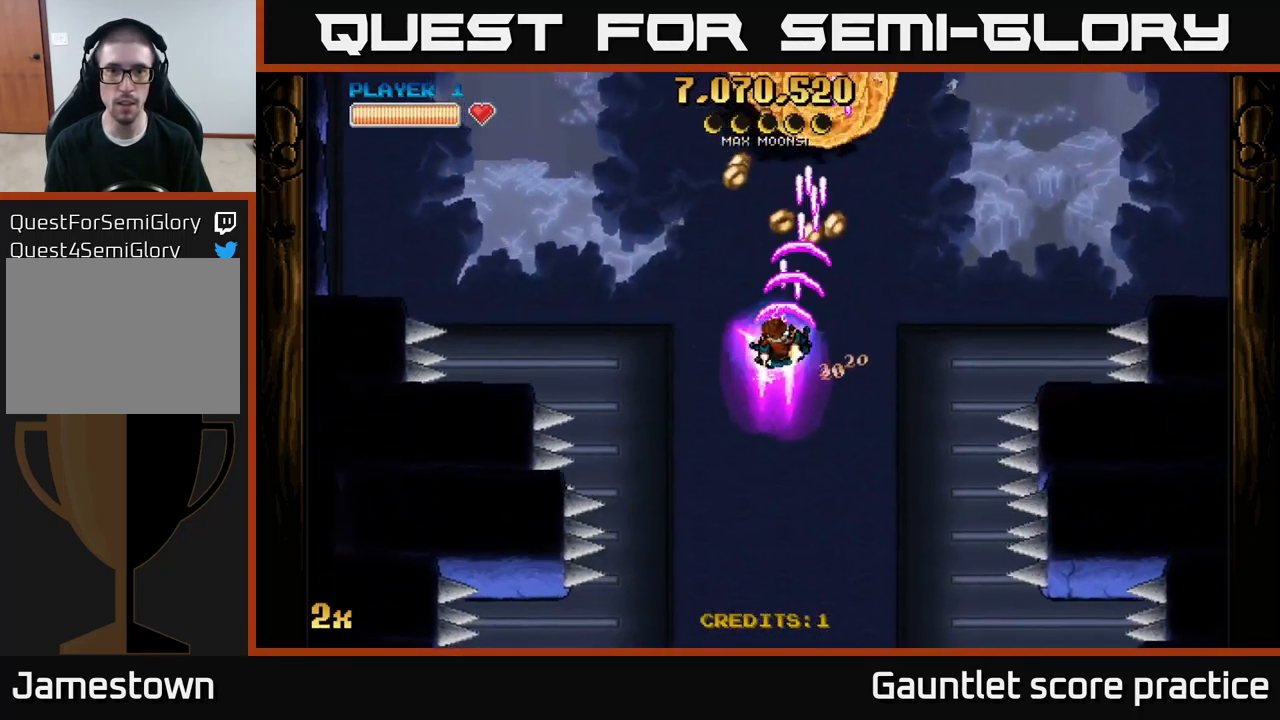
{"buttons": ["A"], "left_stick": "left", "right_stick": "center", "events": [[200, "left_stick", "right"], [400, "left_stick", "left"]]}
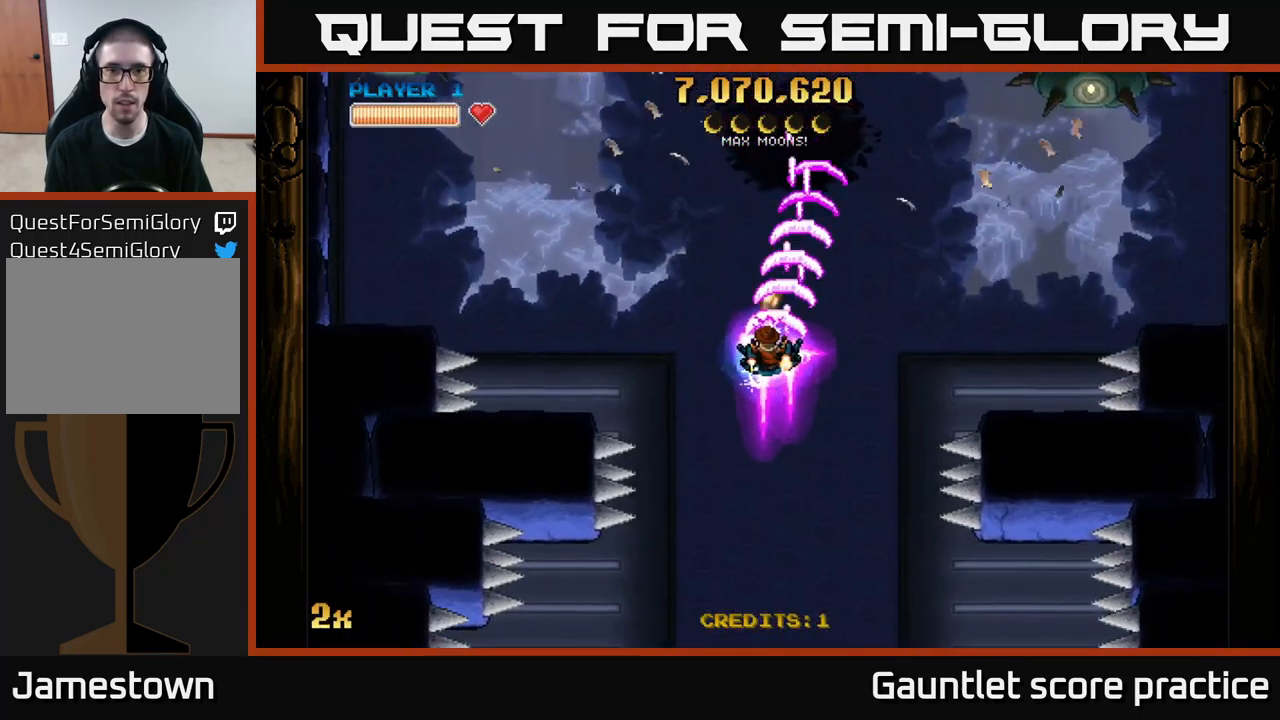
{"buttons": ["A"], "left_stick": "up", "right_stick": "center", "events": [[100, "X", "down"], [100, "left_stick", "up-right"], [200, "X", "up"], [417, "left_stick", "up"]]}
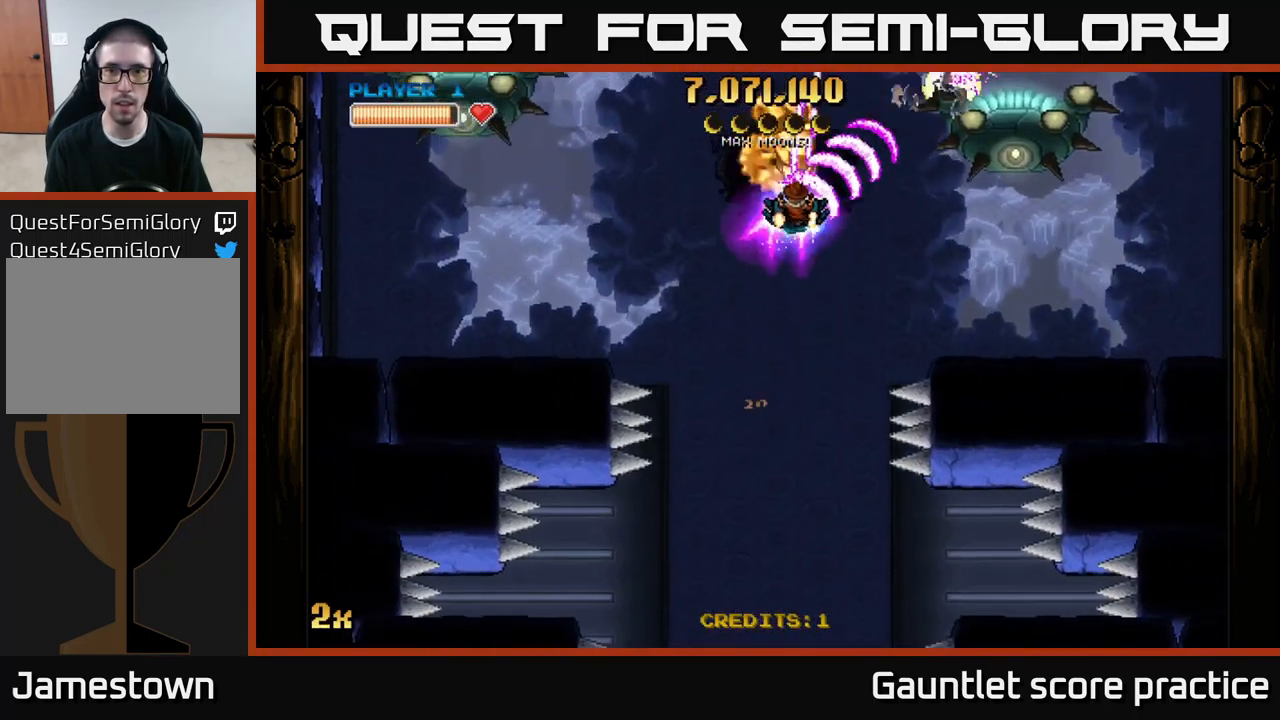
{"buttons": ["A"], "left_stick": "down-right", "right_stick": "center", "events": [[17, "left_stick", "up-left"], [134, "left_stick", "up-right"], [184, "left_stick", "down-right"]]}
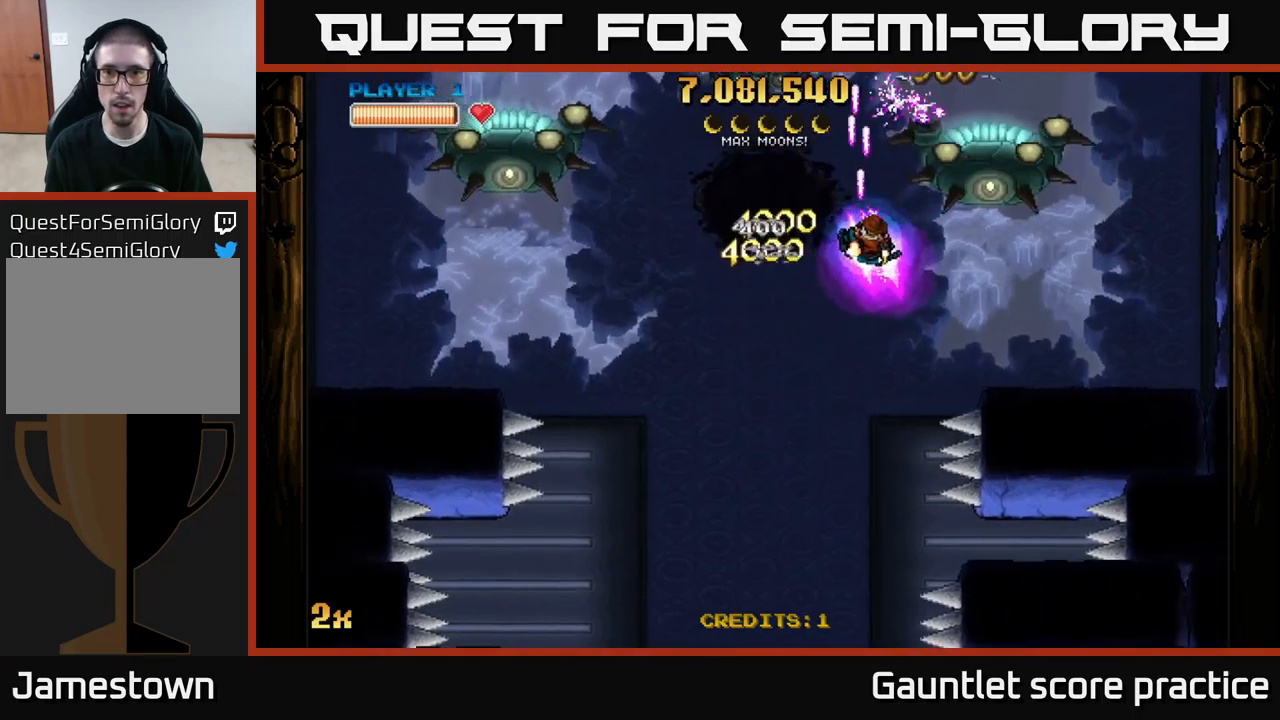
{"buttons": ["A"], "left_stick": "down-right", "right_stick": "center", "events": [[317, "left_stick", "up-right"], [334, "X", "down"], [400, "X", "up"], [450, "left_stick", "down-right"]]}
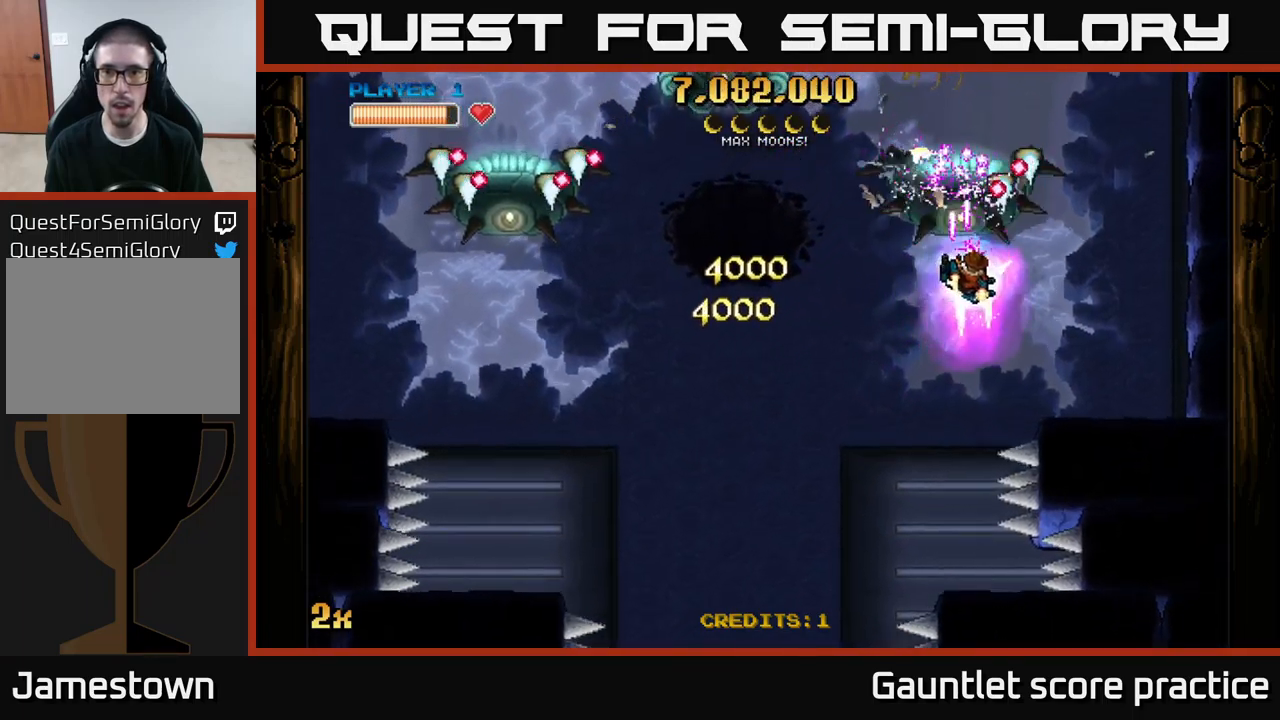
{"buttons": ["A"], "left_stick": "down", "right_stick": "center", "events": [[334, "left_stick", "down"]]}
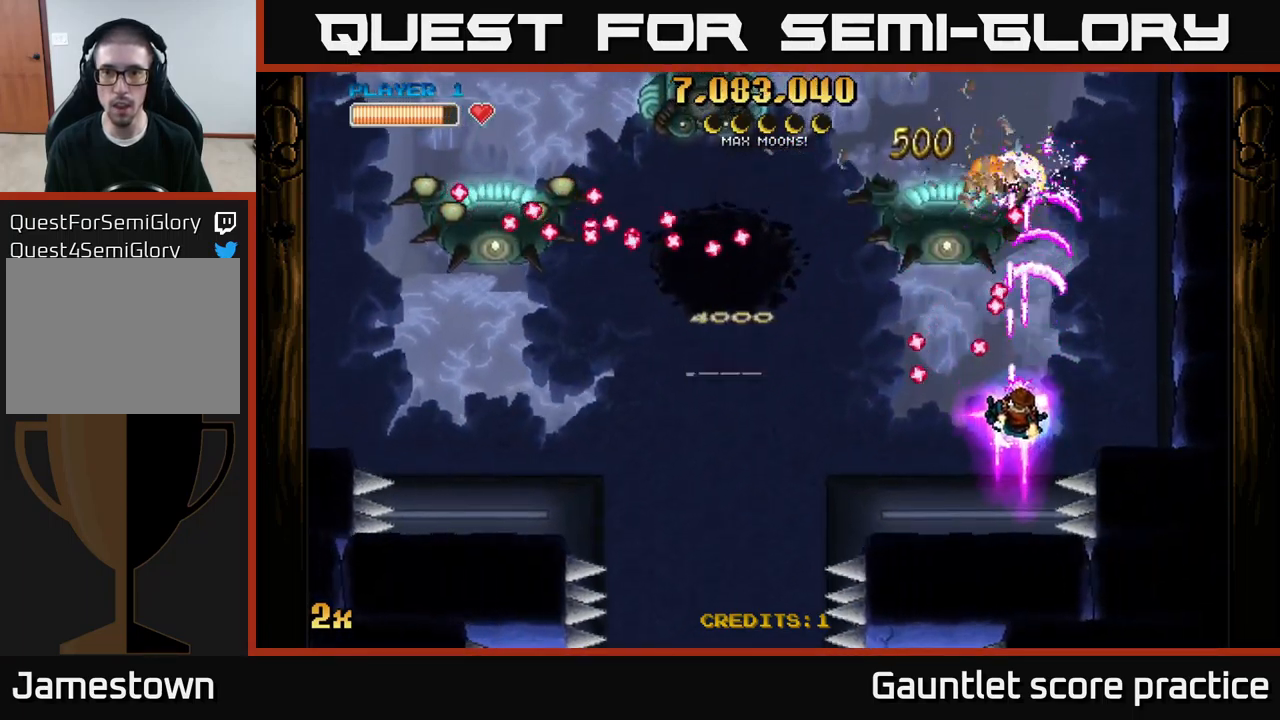
{"buttons": ["A"], "left_stick": "up-right", "right_stick": "center", "events": [[34, "left_stick", "right"], [317, "X", "down"], [317, "left_stick", "up-left"], [417, "X", "up"], [434, "left_stick", "up-right"]]}
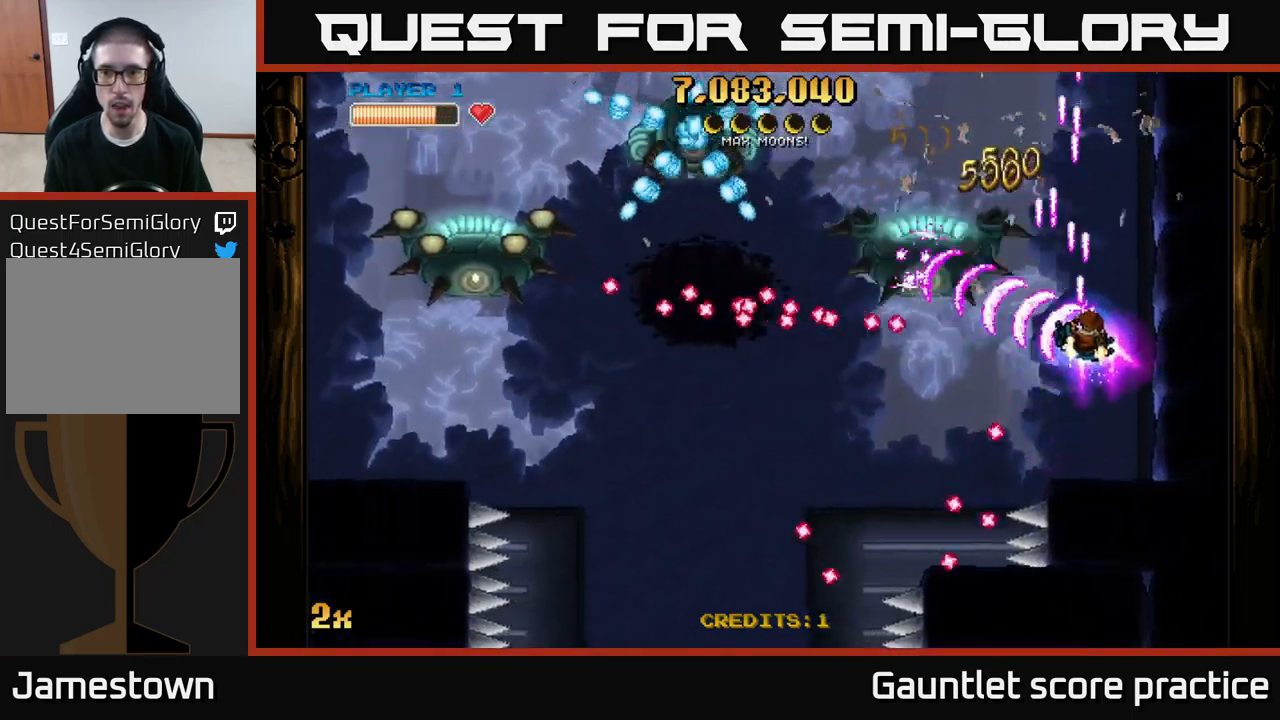
{"buttons": ["A"], "left_stick": "center", "right_stick": "center", "events": [[134, "left_stick", "center"], [384, "left_stick", "up-left"], [400, "X", "down"], [484, "X", "up"], [484, "left_stick", "center"]]}
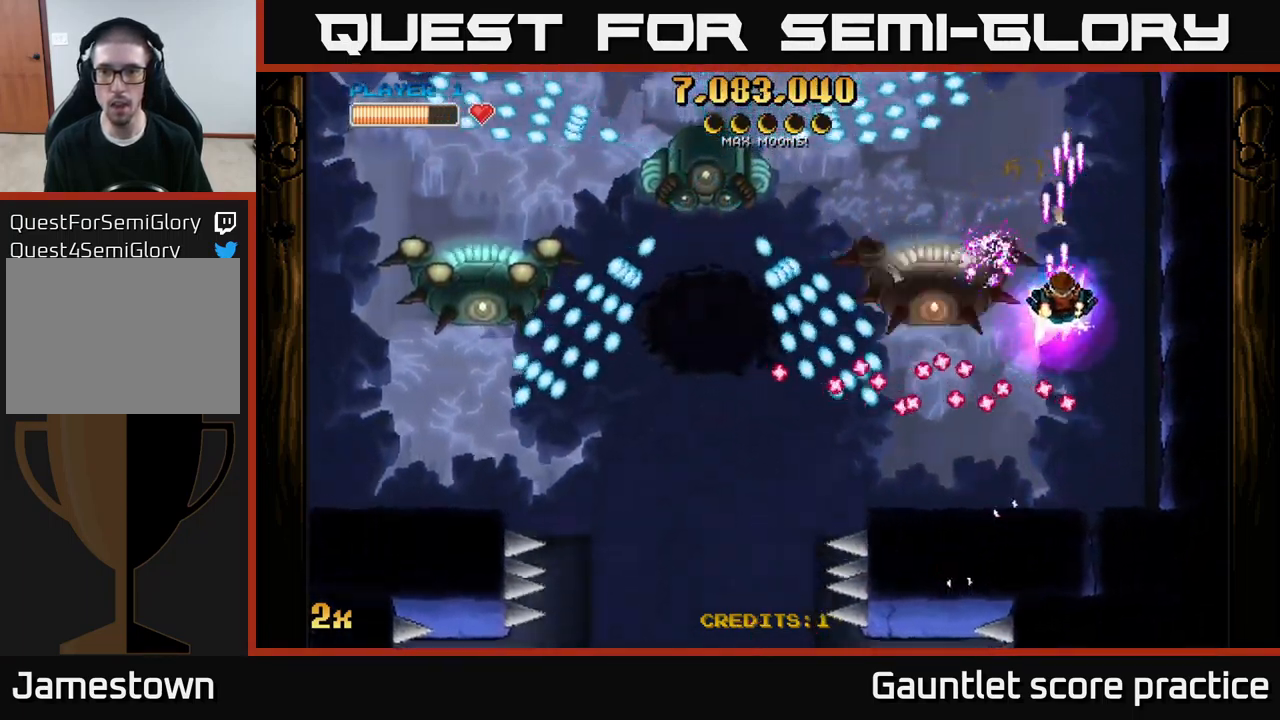
{"buttons": ["A"], "left_stick": "center", "right_stick": "center", "events": [[17, "left_stick", "up-left"], [34, "left_stick", "down-right"], [134, "left_stick", "center"], [300, "left_stick", "down-left"], [450, "left_stick", "center"]]}
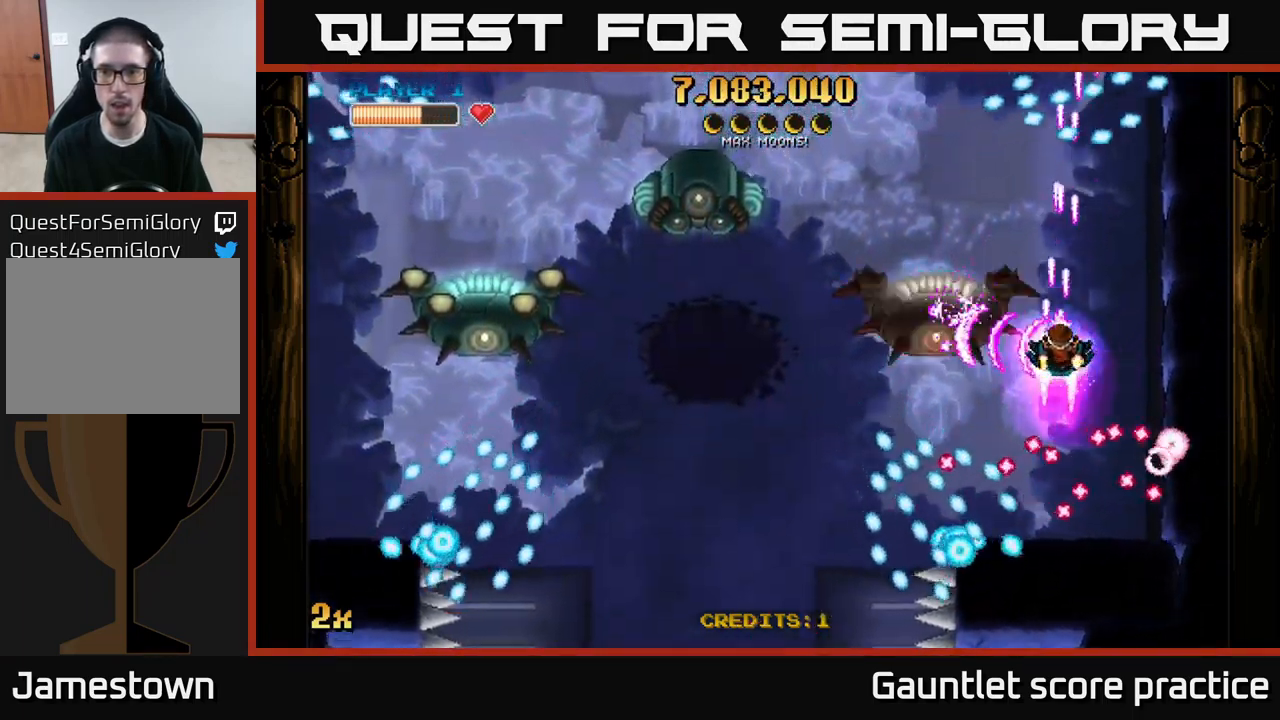
{"buttons": ["A"], "left_stick": "down-left", "right_stick": "center", "events": [[134, "left_stick", "down-left"]]}
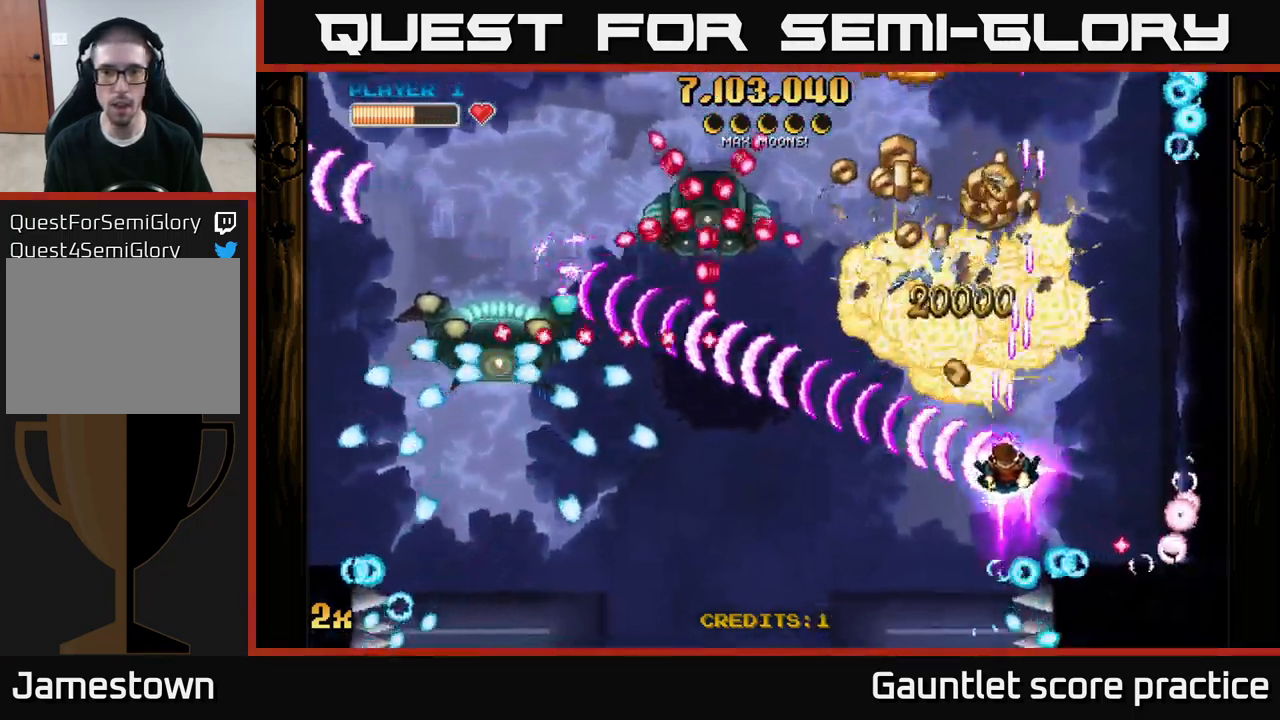
{"buttons": ["A"], "left_stick": "up-right", "right_stick": "center", "events": [[34, "left_stick", "down-right"], [300, "left_stick", "up-right"], [367, "X", "down"], [500, "X", "up"]]}
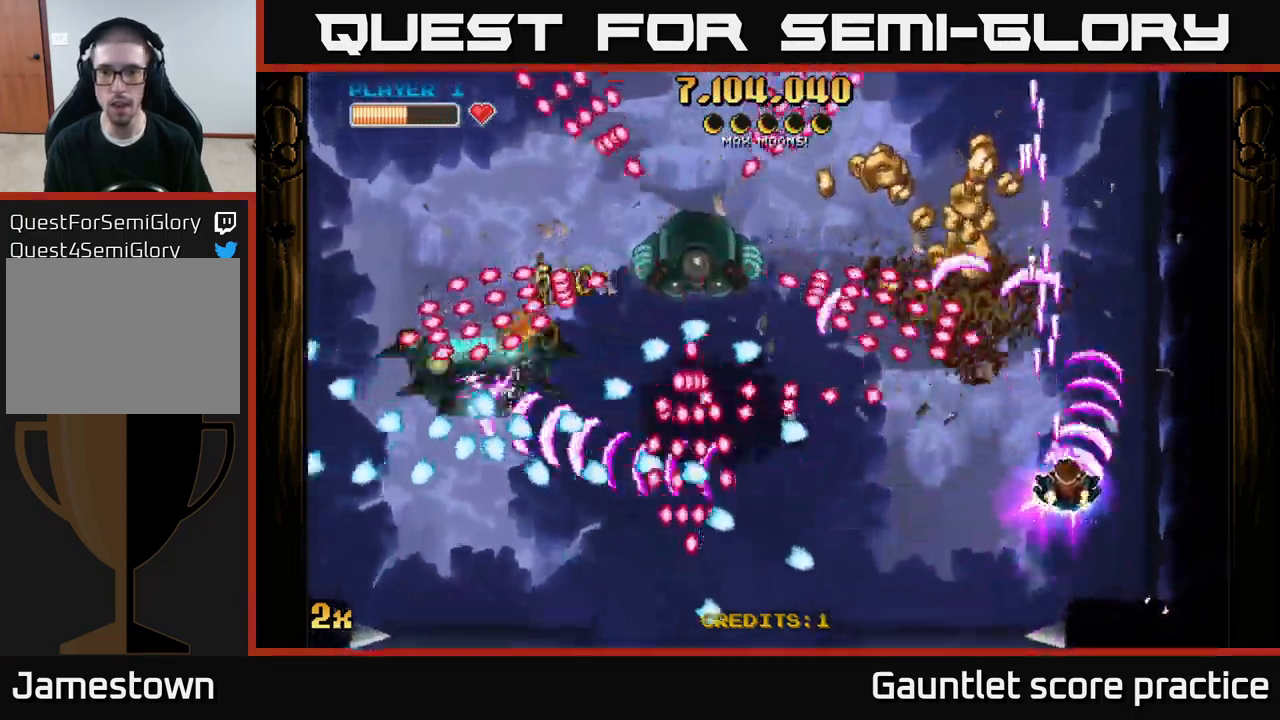
{"buttons": ["A"], "left_stick": "down-left", "right_stick": "center", "events": [[217, "left_stick", "down-right"], [334, "left_stick", "down-left"]]}
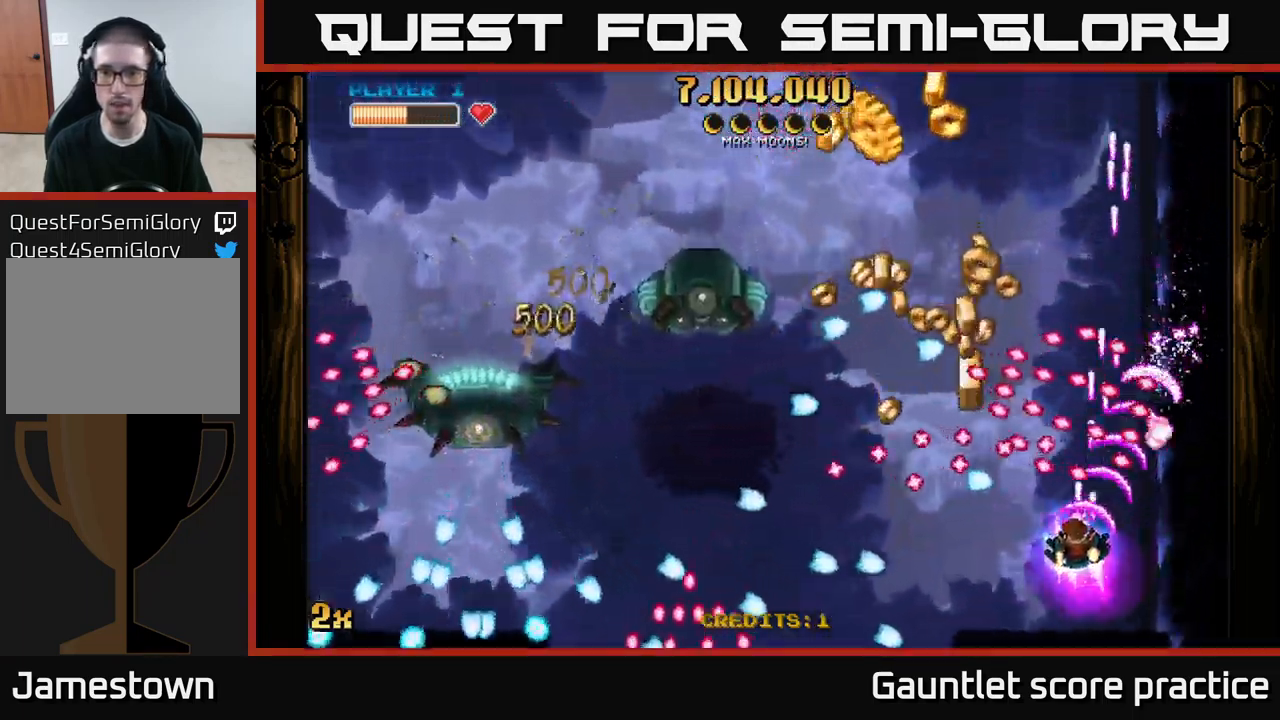
{"buttons": ["A"], "left_stick": "up-left", "right_stick": "center", "events": [[234, "left_stick", "up-left"], [300, "left_stick", "left"], [400, "left_stick", "up-left"]]}
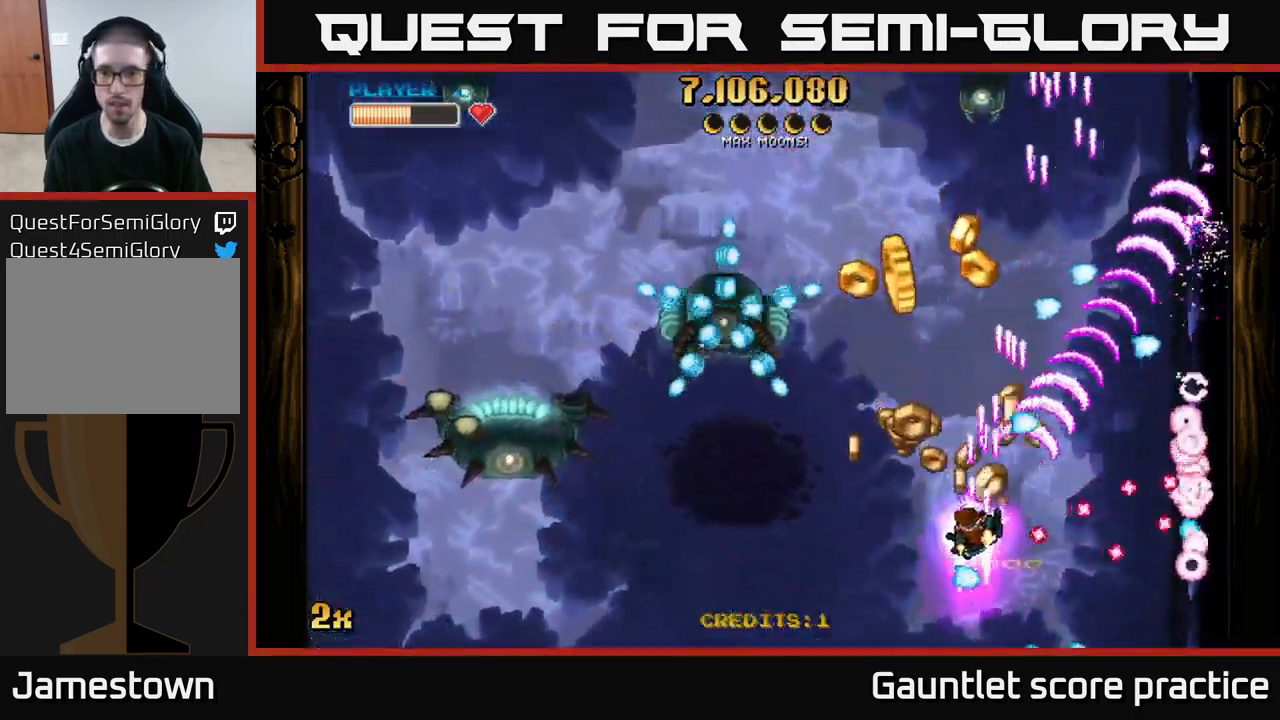
{"buttons": ["A"], "left_stick": "down", "right_stick": "center", "events": [[150, "left_stick", "down-left"], [300, "left_stick", "down-right"], [416, "left_stick", "down"]]}
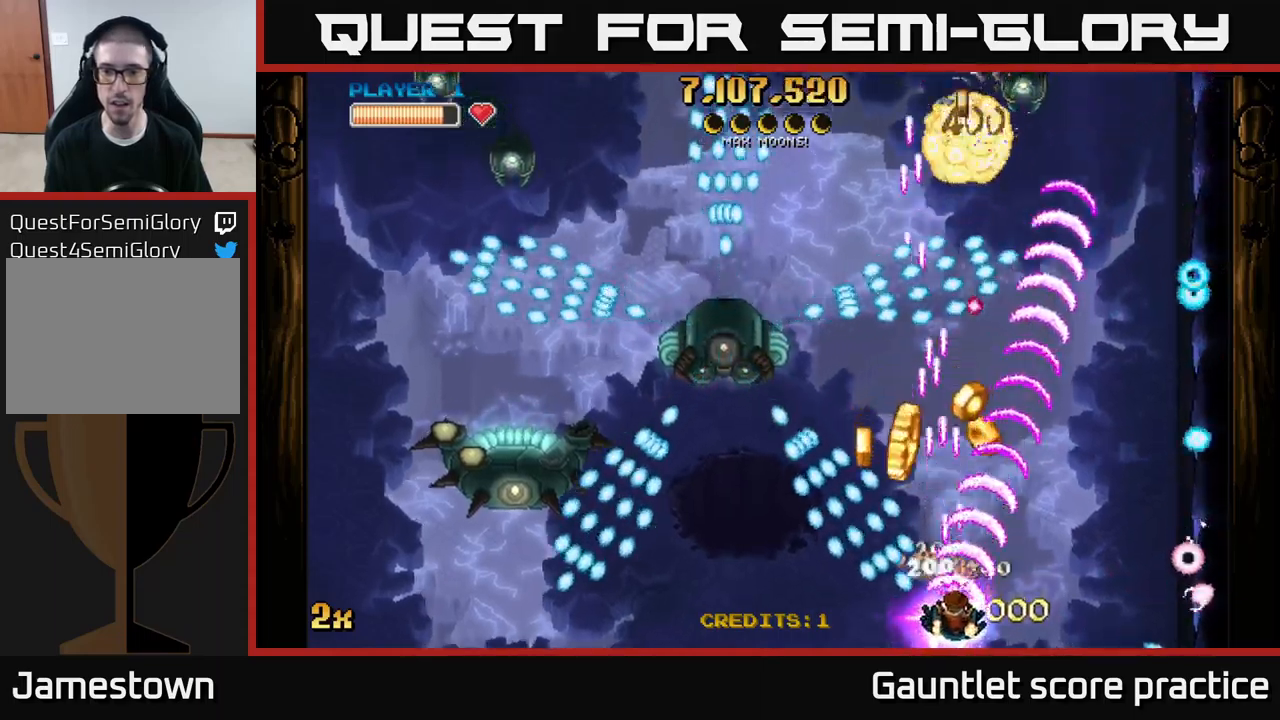
{"buttons": ["A"], "left_stick": "down-left", "right_stick": "center", "events": [[17, "left_stick", "right"], [67, "left_stick", "up-right"], [250, "left_stick", "up-left"], [450, "left_stick", "down-left"]]}
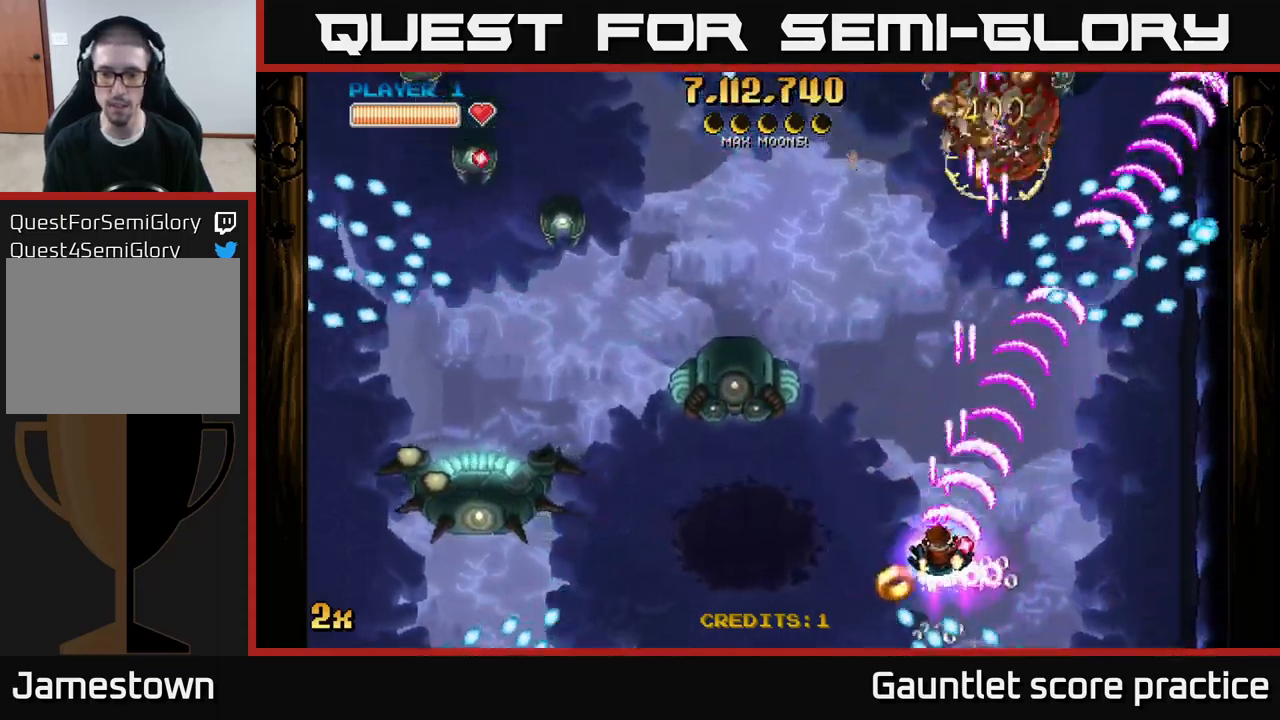
{"buttons": ["A", "X"], "left_stick": "up", "right_stick": "center", "events": [[217, "left_stick", "up-right"], [300, "left_stick", "right"], [417, "X", "down"], [417, "left_stick", "up"]]}
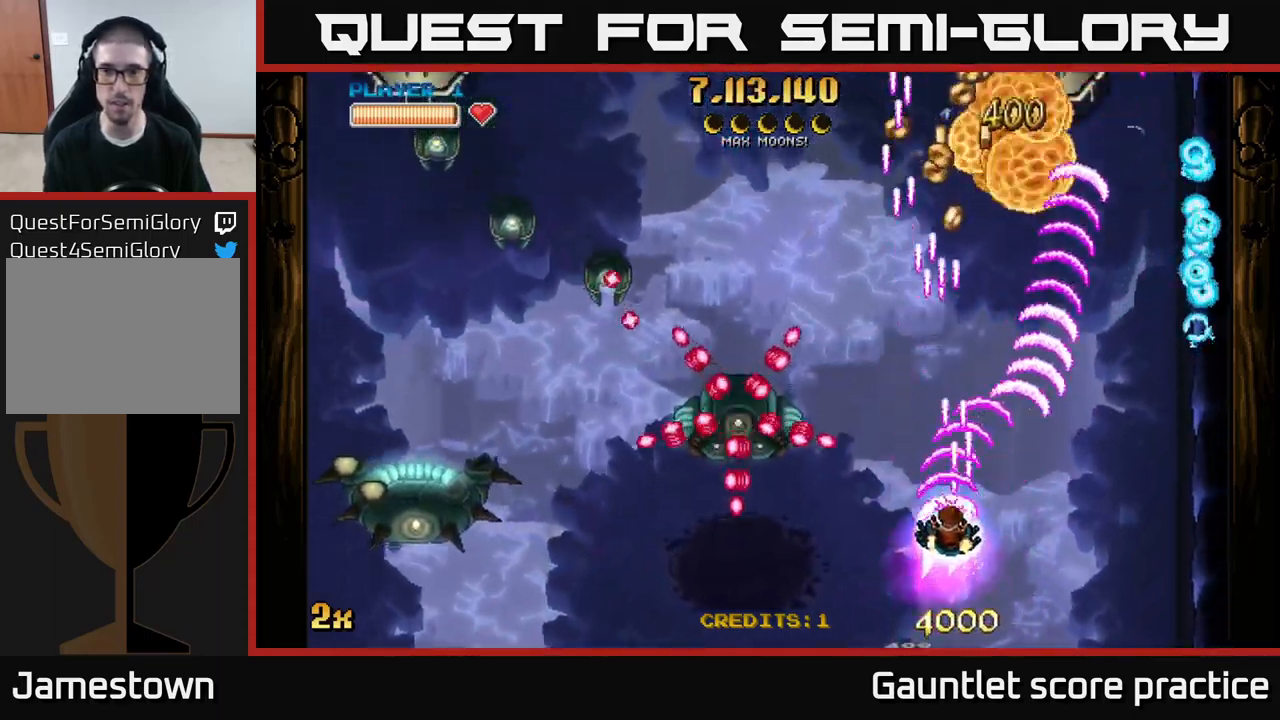
{"buttons": ["A"], "left_stick": "up-right", "right_stick": "center", "events": [[34, "X", "up"], [50, "left_stick", "up-right"]]}
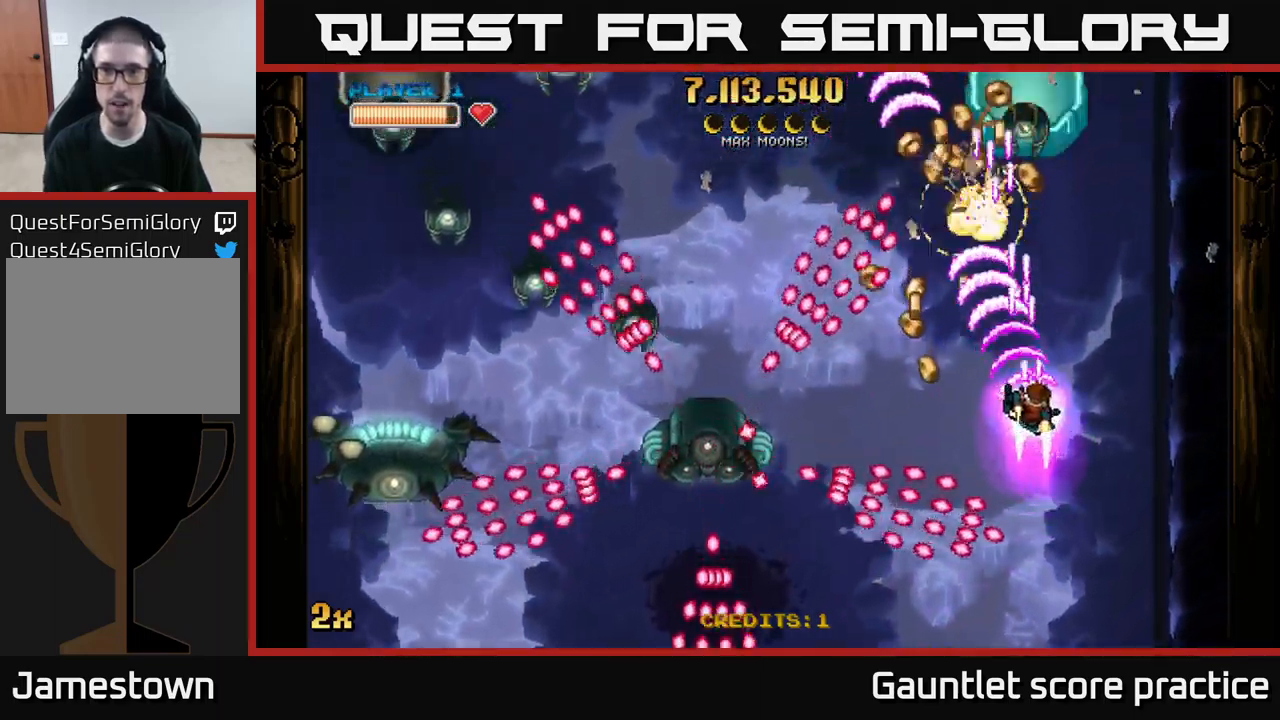
{"buttons": ["A"], "left_stick": "left", "right_stick": "center", "events": [[84, "left_stick", "up-left"], [150, "left_stick", "left"], [167, "X", "down"], [267, "X", "up"]]}
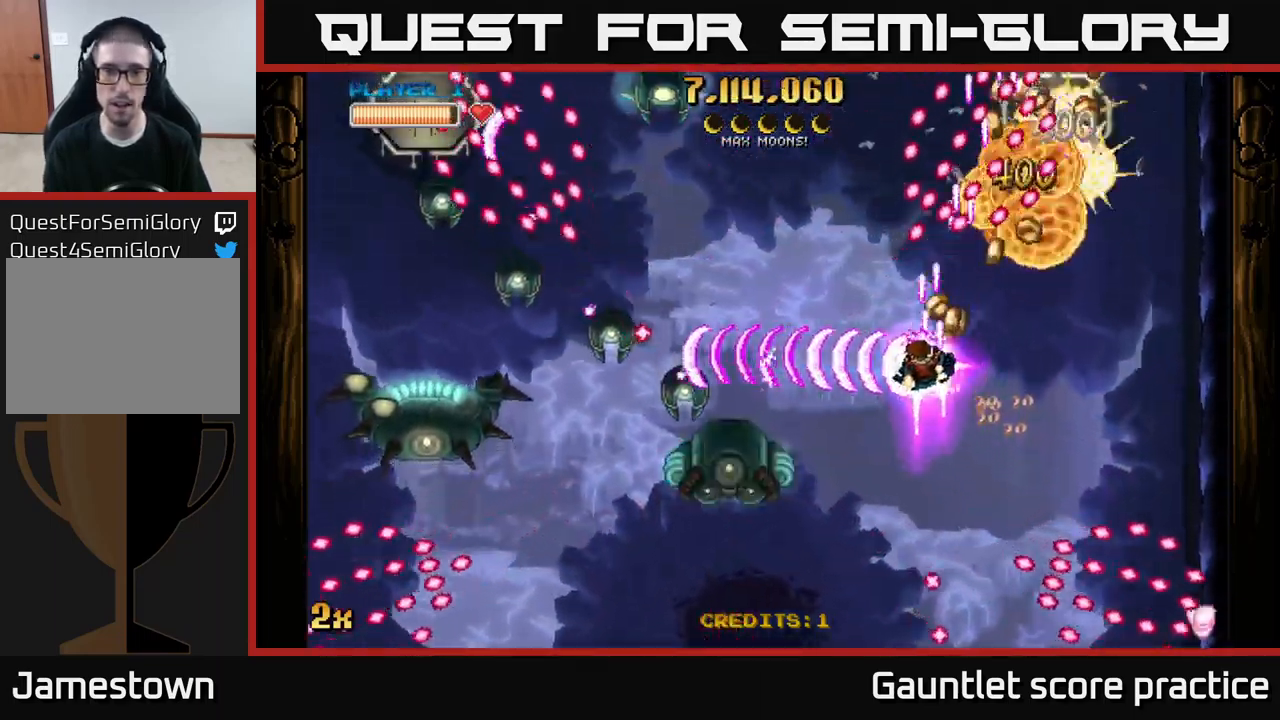
{"buttons": ["A"], "left_stick": "up-left", "right_stick": "center", "events": [[134, "left_stick", "up-left"]]}
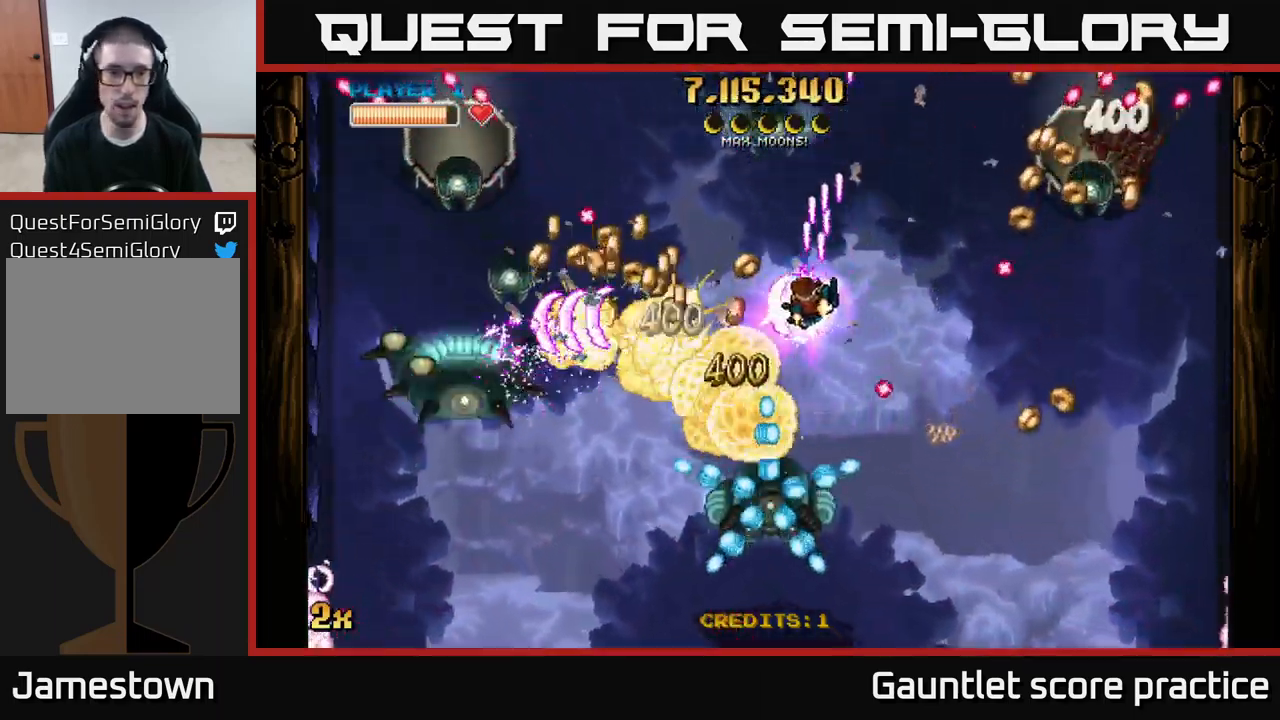
{"buttons": ["A"], "left_stick": "down-left", "right_stick": "center", "events": [[134, "left_stick", "down-left"]]}
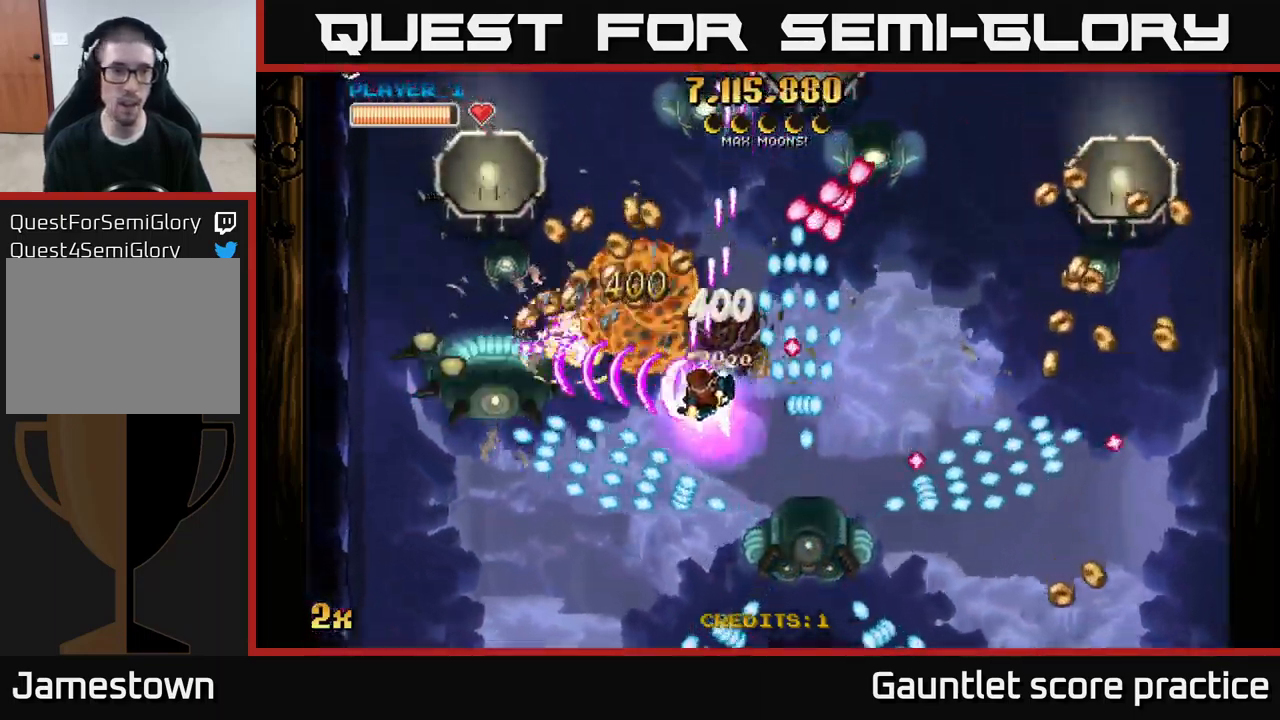
{"buttons": ["A"], "left_stick": "up-left", "right_stick": "center", "events": [[67, "left_stick", "left"], [184, "left_stick", "up-left"]]}